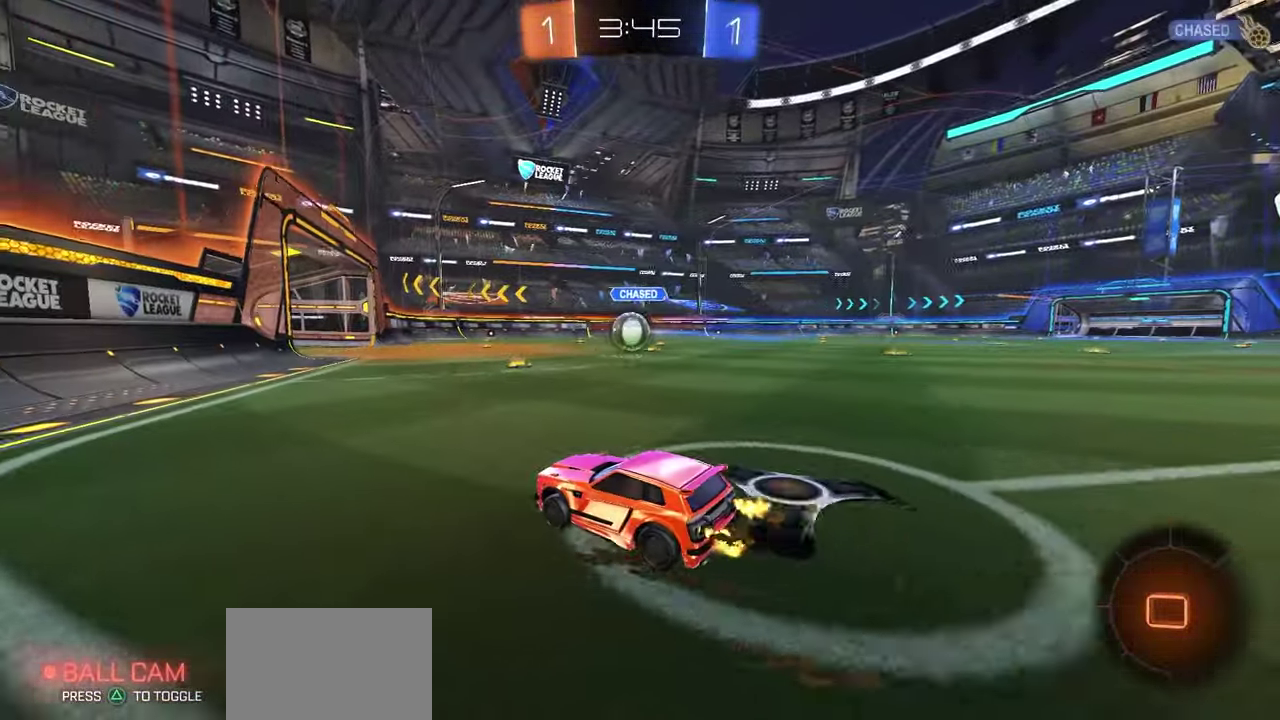
Gameplay with a controller (Xbox layout); each line is a JSON object with the inputs held at the frame after it (dt_ms = milliseconds from this image to that frame). "button_events" lists button changes between this image and that frame as [ms after this image, input, new state], when the widget could be followed in between (sticks are given only as held states).
{"dt_ms": 300, "buttons": ["R2"], "left_stick": "right", "right_stick": "center", "button_events": []}
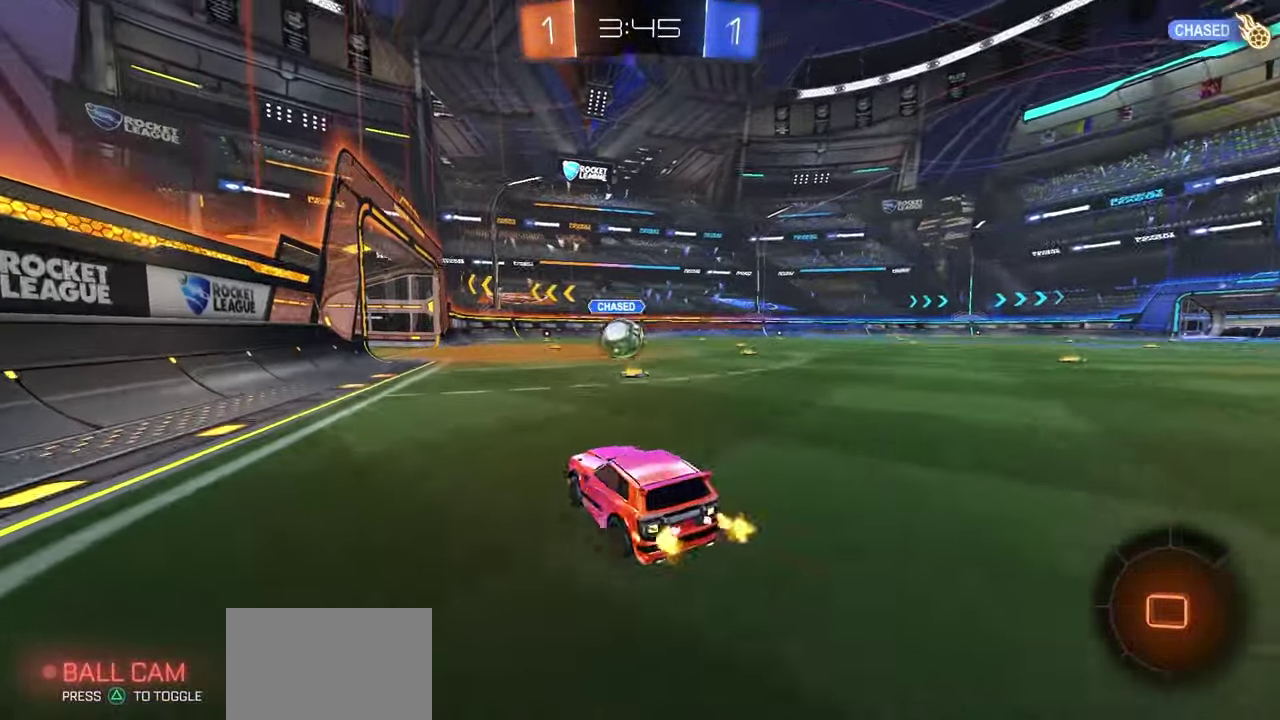
{"dt_ms": 500, "buttons": ["L1", "R2"], "left_stick": "up-right", "right_stick": "center"}
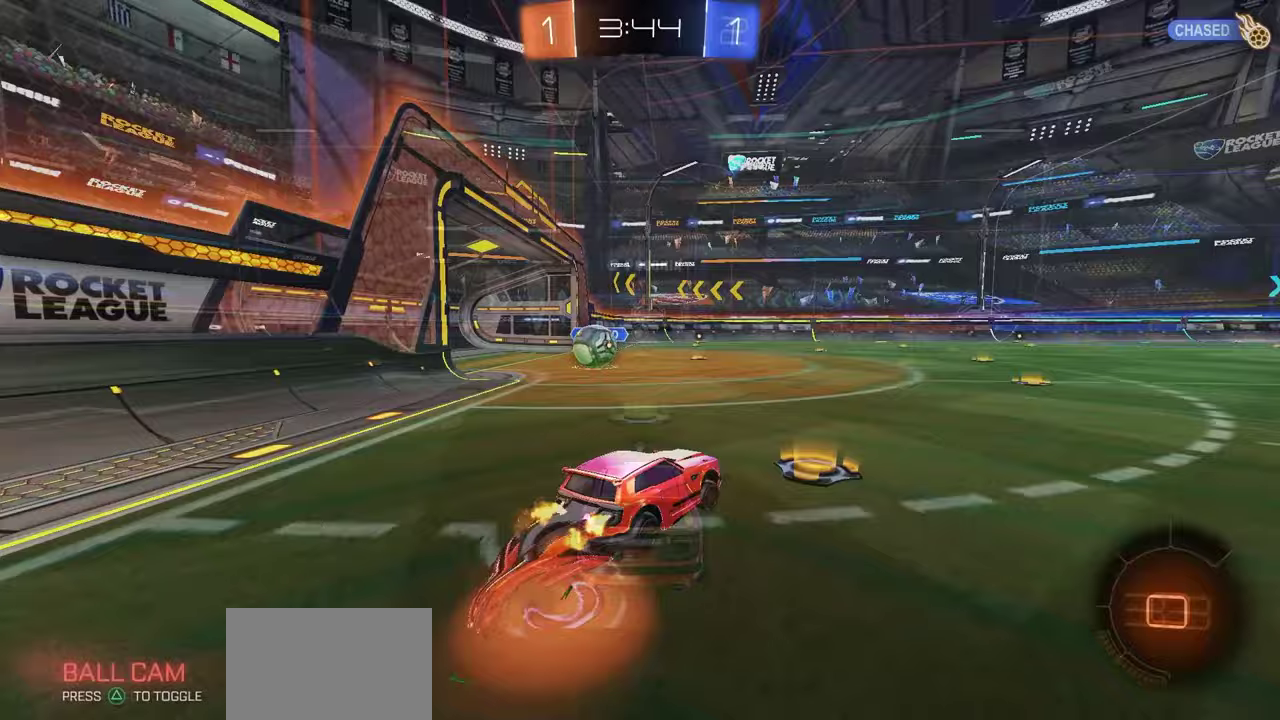
{"dt_ms": 500, "buttons": ["Y", "R1", "R2"], "left_stick": "center", "right_stick": "center"}
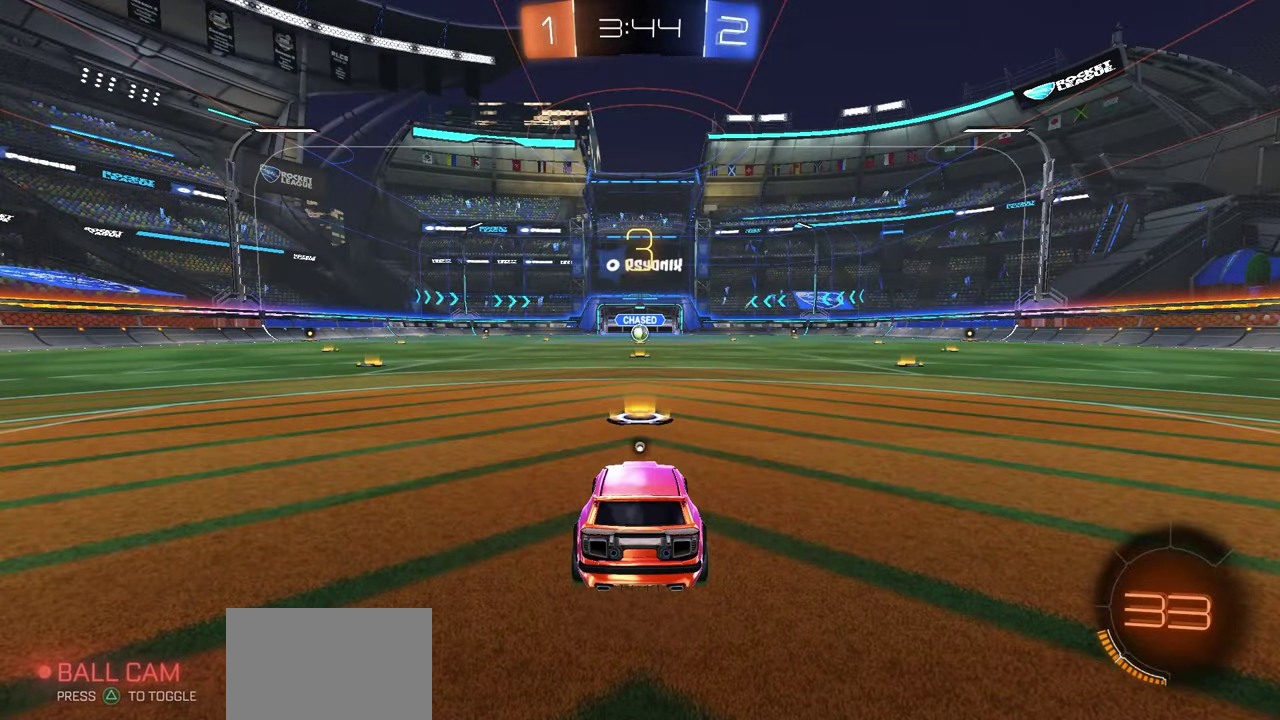
{"dt_ms": 300, "buttons": ["Y", "R1", "R2"], "left_stick": "center", "right_stick": "center", "button_events": [[50, "Y", "up"], [117, "Y", "down"], [200, "Y", "up"], [267, "Y", "down"]]}
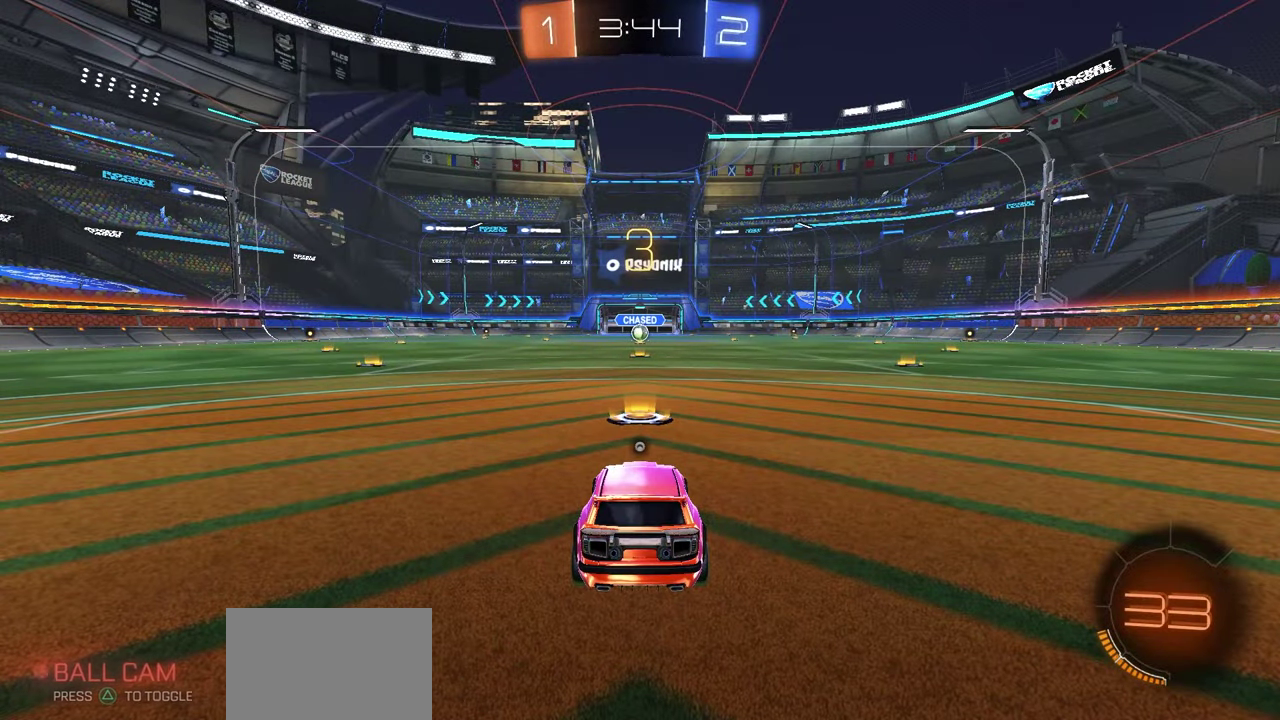
{"dt_ms": 700, "buttons": ["Y", "R1", "R2"], "left_stick": "center", "right_stick": "center", "button_events": [[33, "Y", "up"], [100, "Y", "down"], [167, "Y", "up"], [233, "Y", "down"], [300, "Y", "up"], [383, "Y", "down"], [467, "Y", "up"], [533, "Y", "down"], [600, "Y", "up"], [667, "Y", "down"]]}
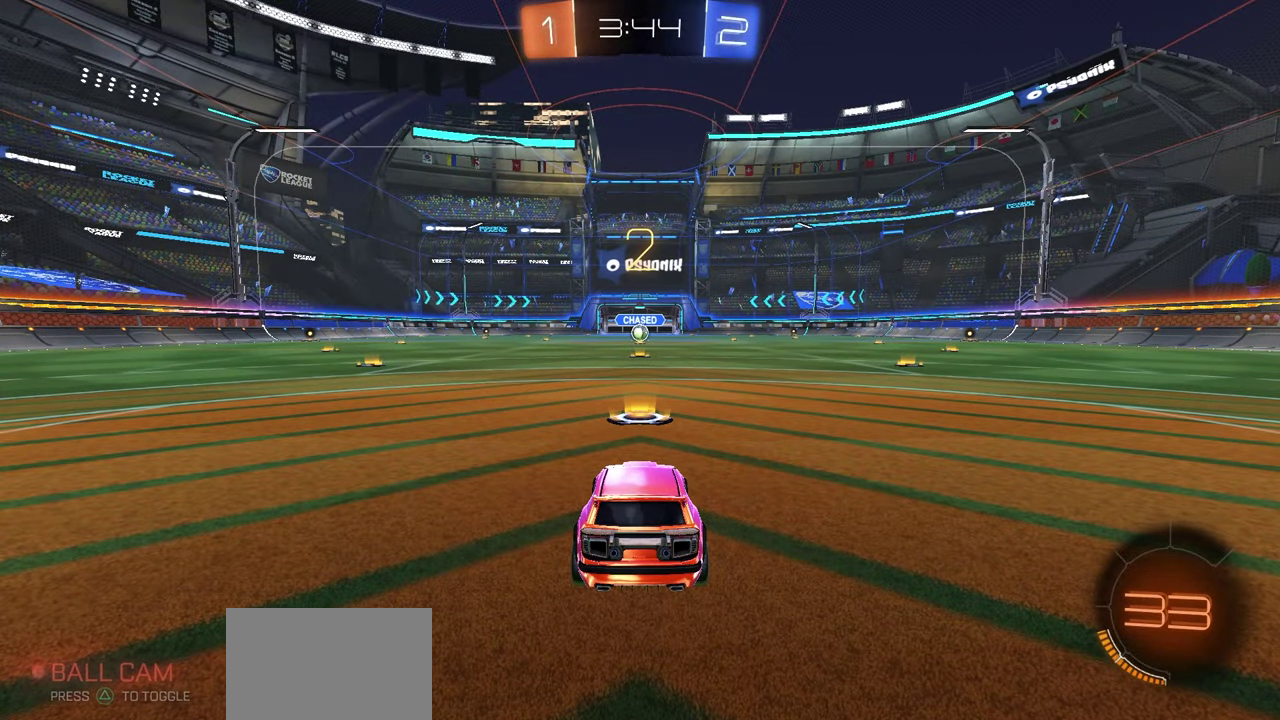
{"dt_ms": 500, "buttons": ["R1", "R2"], "left_stick": "center", "right_stick": "center", "button_events": [[50, "Y", "up"], [117, "Y", "down"], [183, "Y", "up"], [267, "Y", "down"], [333, "Y", "up"], [400, "Y", "down"], [483, "Y", "up"]]}
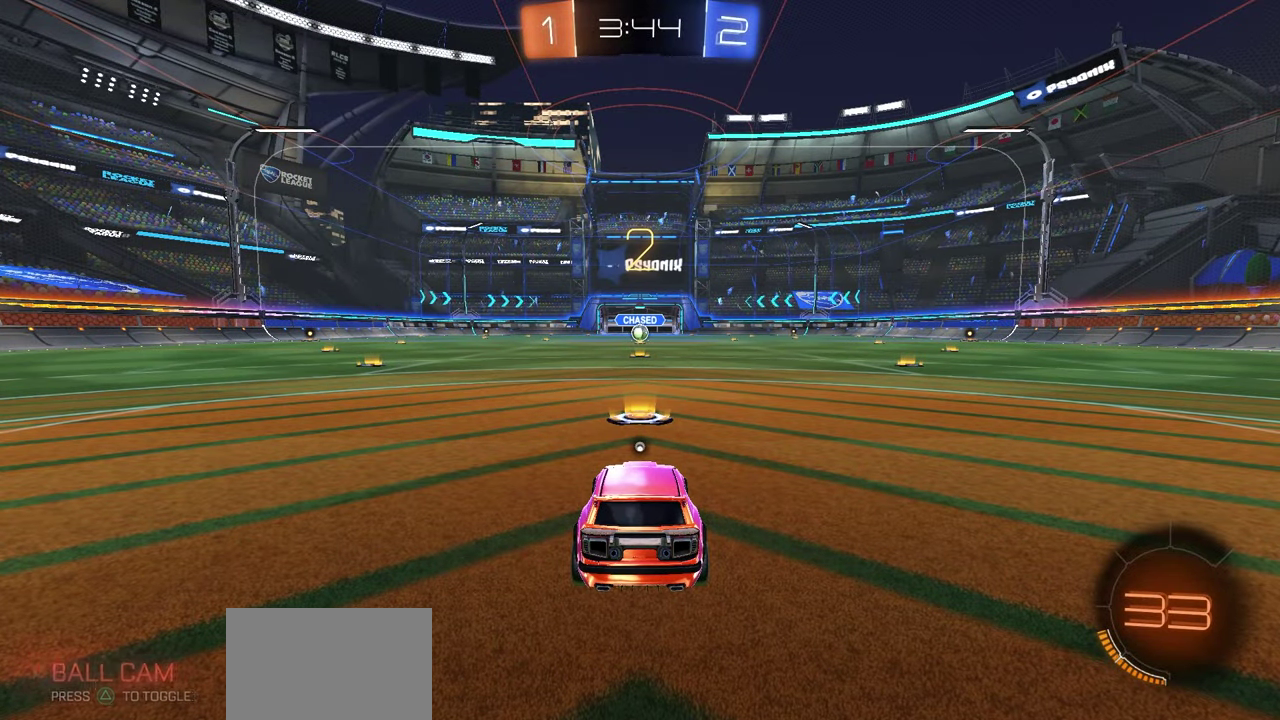
{"dt_ms": 500, "buttons": ["Y", "R1", "R2"], "left_stick": "center", "right_stick": "center", "button_events": [[50, "Y", "down"], [133, "Y", "up"], [200, "Y", "down"], [267, "Y", "up"], [350, "Y", "down"], [417, "Y", "up"], [500, "Y", "down"]]}
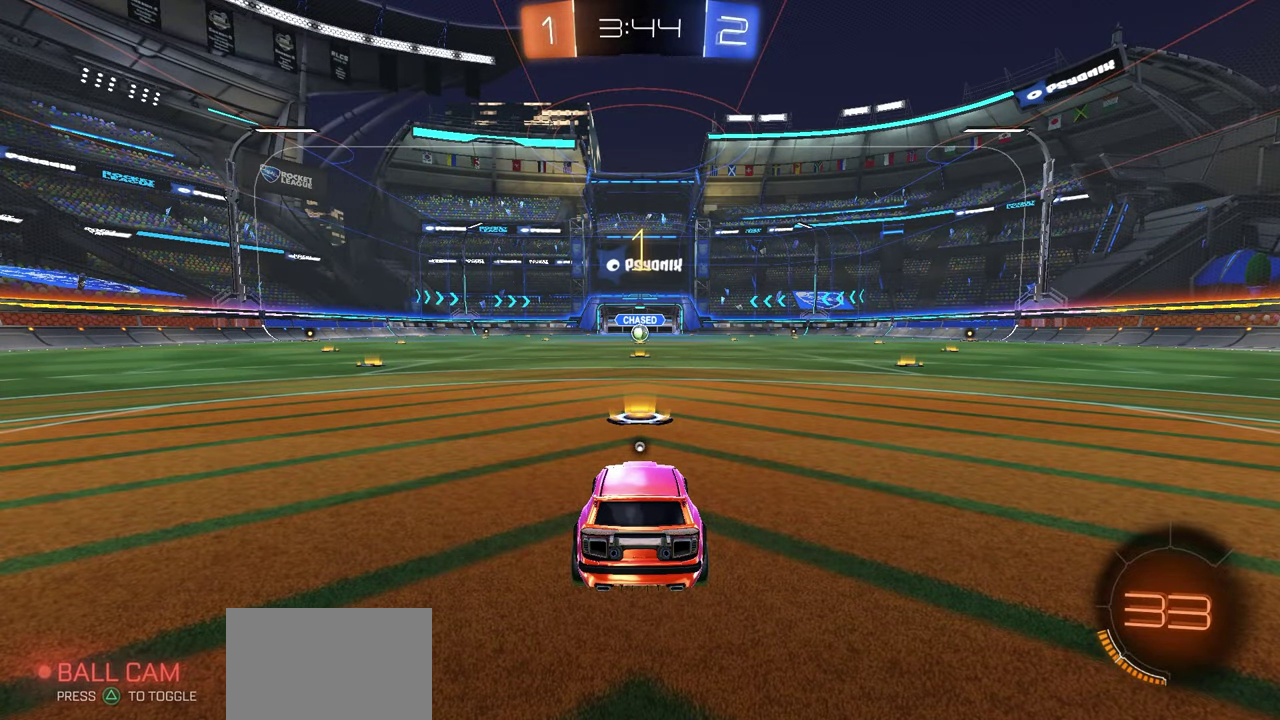
{"dt_ms": 500, "buttons": ["Y", "R1", "R2"], "left_stick": "center", "right_stick": "center", "button_events": [[67, "Y", "up"], [483, "Y", "down"]]}
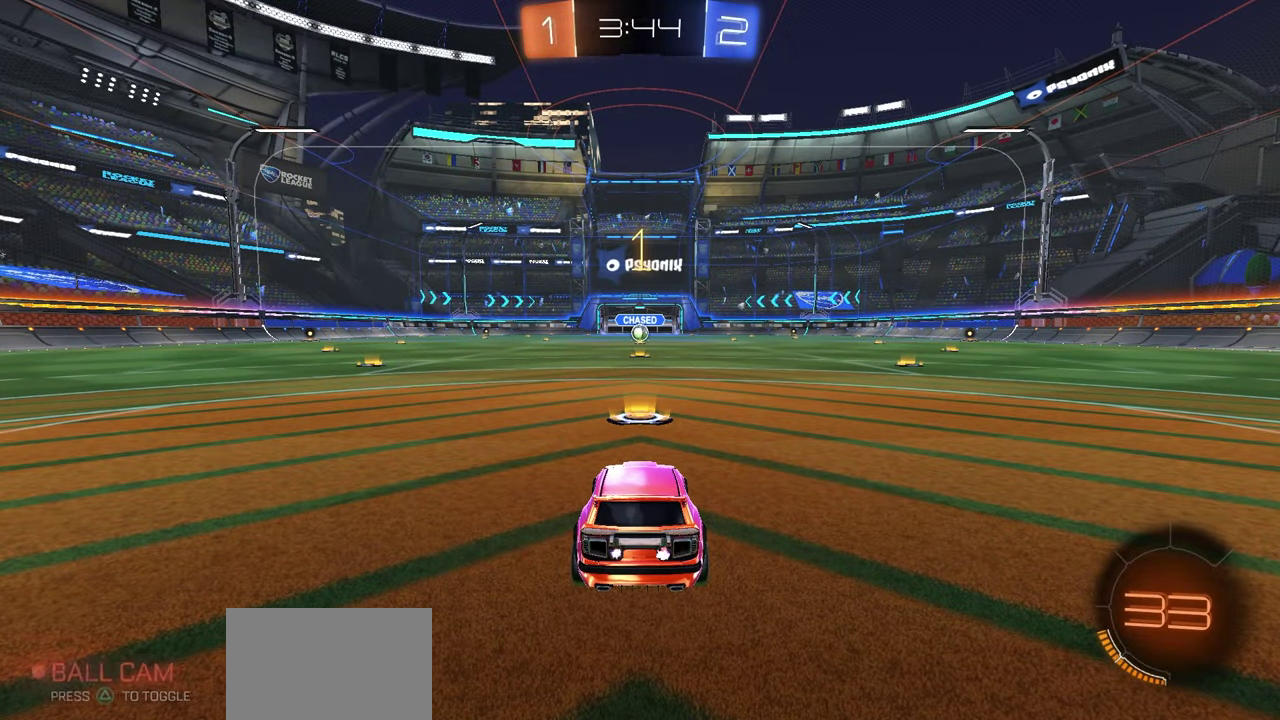
{"dt_ms": 300, "buttons": ["R1", "R2"], "left_stick": "center", "right_stick": "center", "button_events": [[50, "Y", "up"]]}
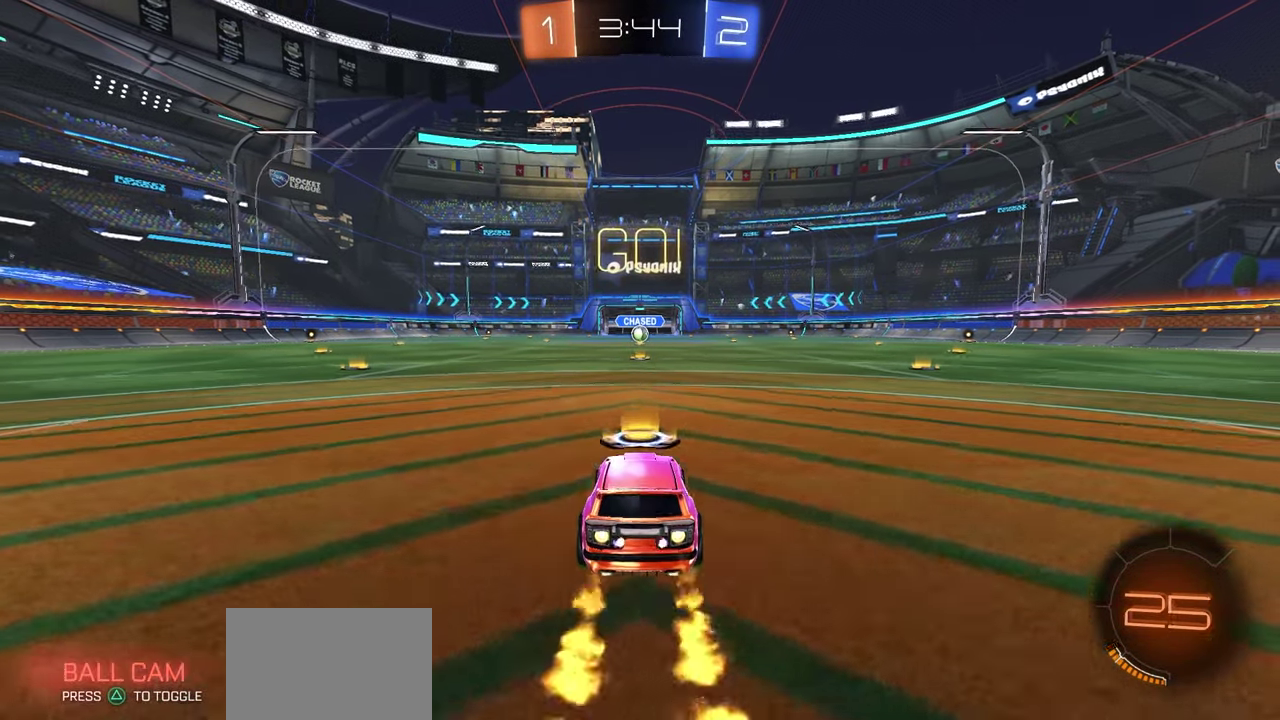
{"dt_ms": 900, "buttons": ["X", "R1", "R2"], "left_stick": "down-left", "right_stick": "center", "button_events": [[183, "A", "down"], [550, "A", "up"], [733, "X", "down"]]}
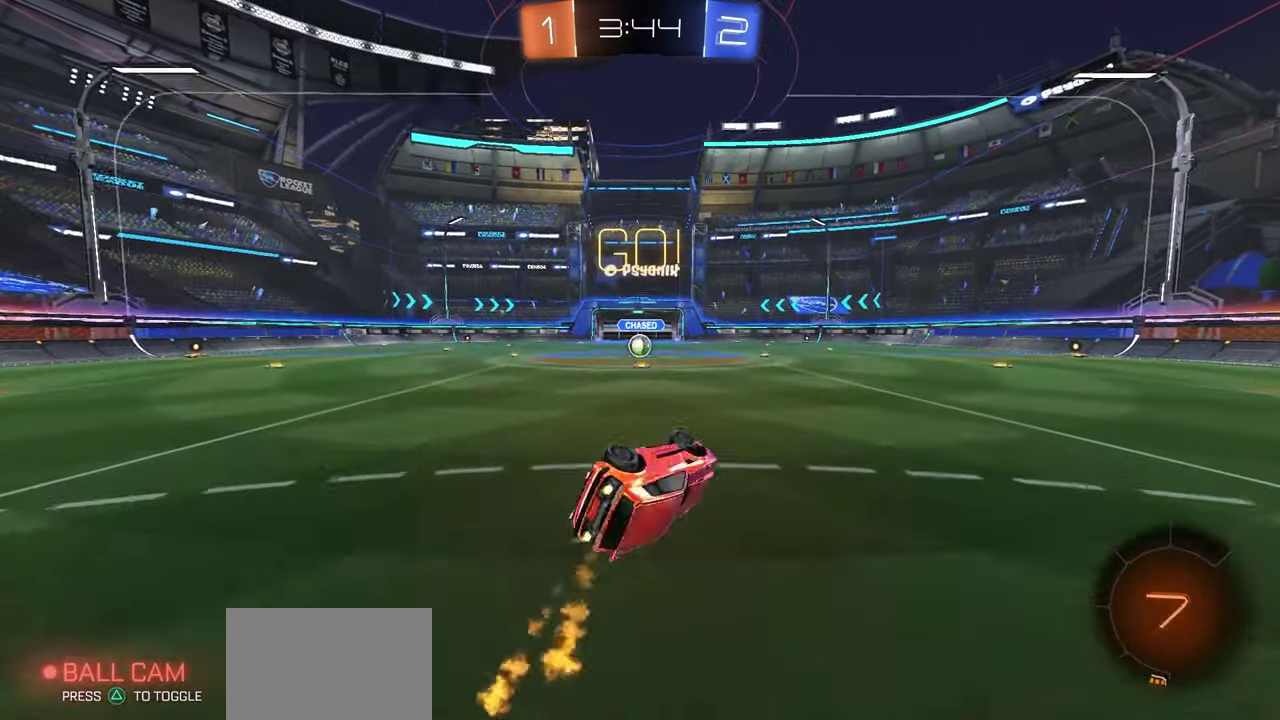
{"dt_ms": 300, "buttons": ["R2"], "left_stick": "left", "right_stick": "center", "button_events": [[233, "X", "up"], [300, "R1", "up"]]}
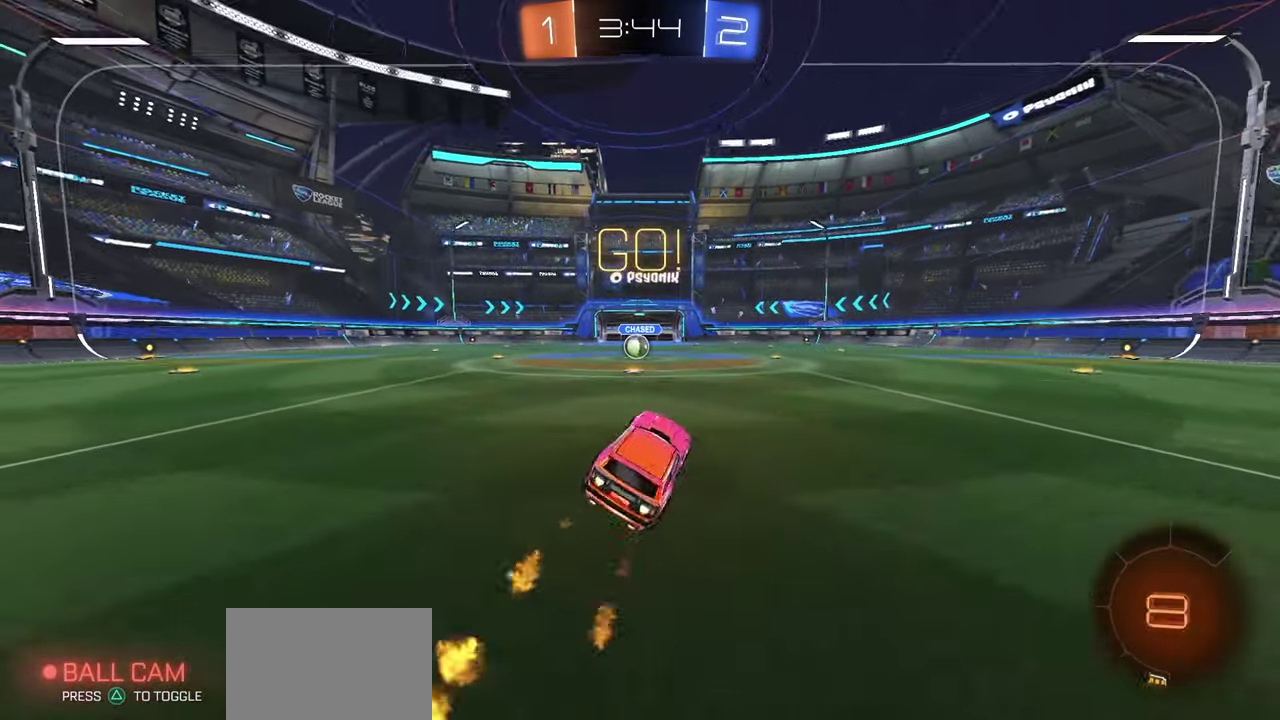
{"dt_ms": 500, "buttons": ["R2"], "left_stick": "center", "right_stick": "center", "button_events": []}
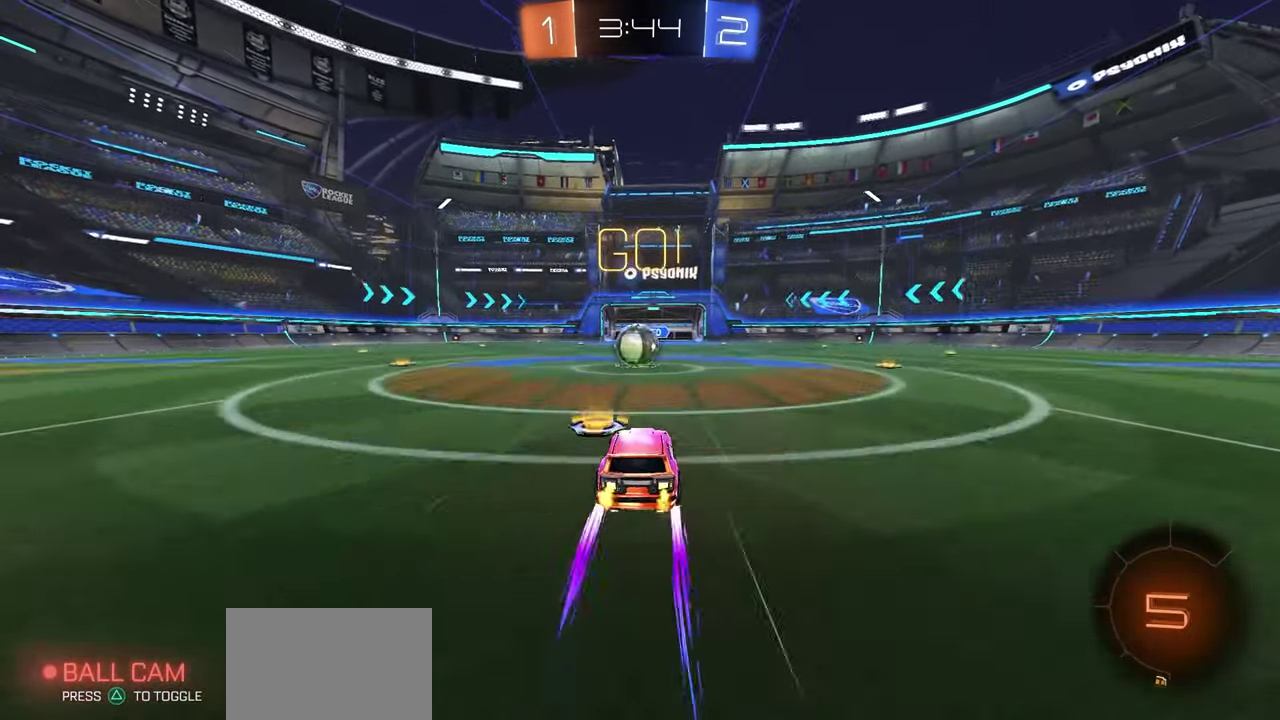
{"dt_ms": 500, "buttons": ["A", "R2"], "left_stick": "left", "right_stick": "center", "button_events": [[183, "A", "down"], [250, "A", "up"], [433, "A", "down"]]}
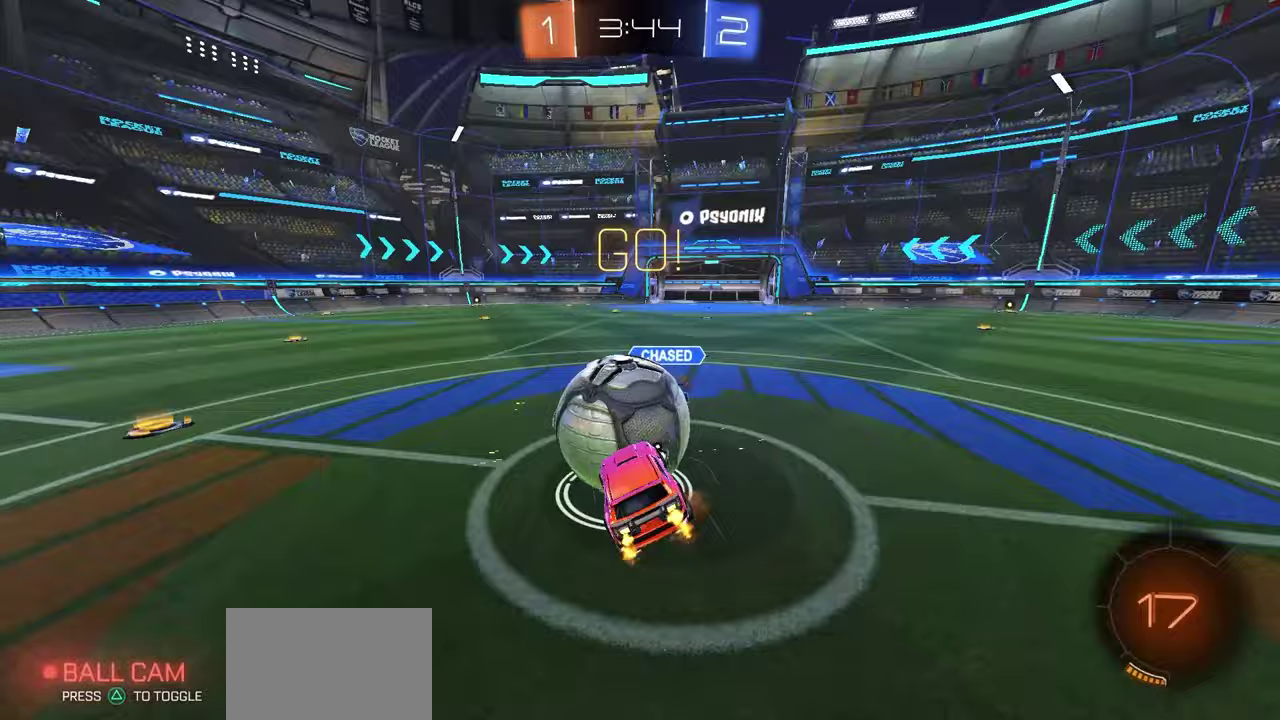
{"dt_ms": 300, "buttons": ["R2"], "left_stick": "down-left", "right_stick": "center", "button_events": [[250, "A", "up"]]}
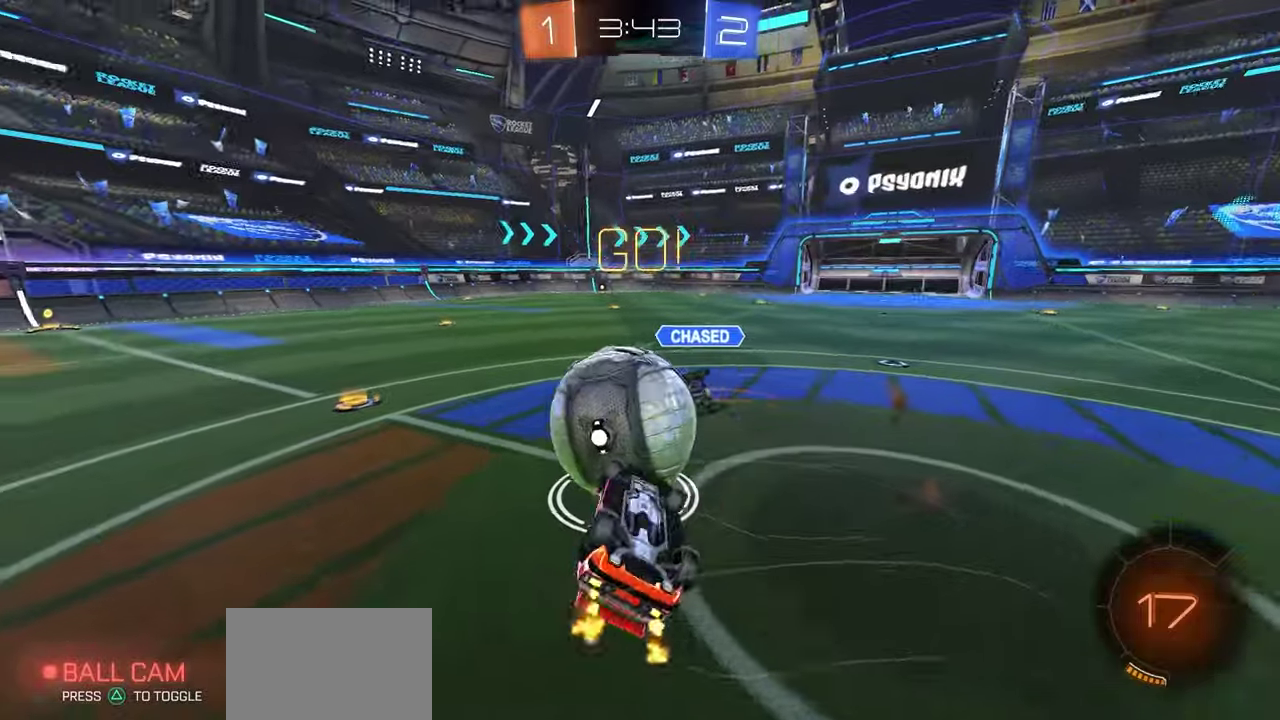
{"dt_ms": 700, "buttons": ["R1", "R2"], "left_stick": "left", "right_stick": "center", "button_events": [[50, "X", "down"], [83, "R1", "down"], [467, "X", "up"]]}
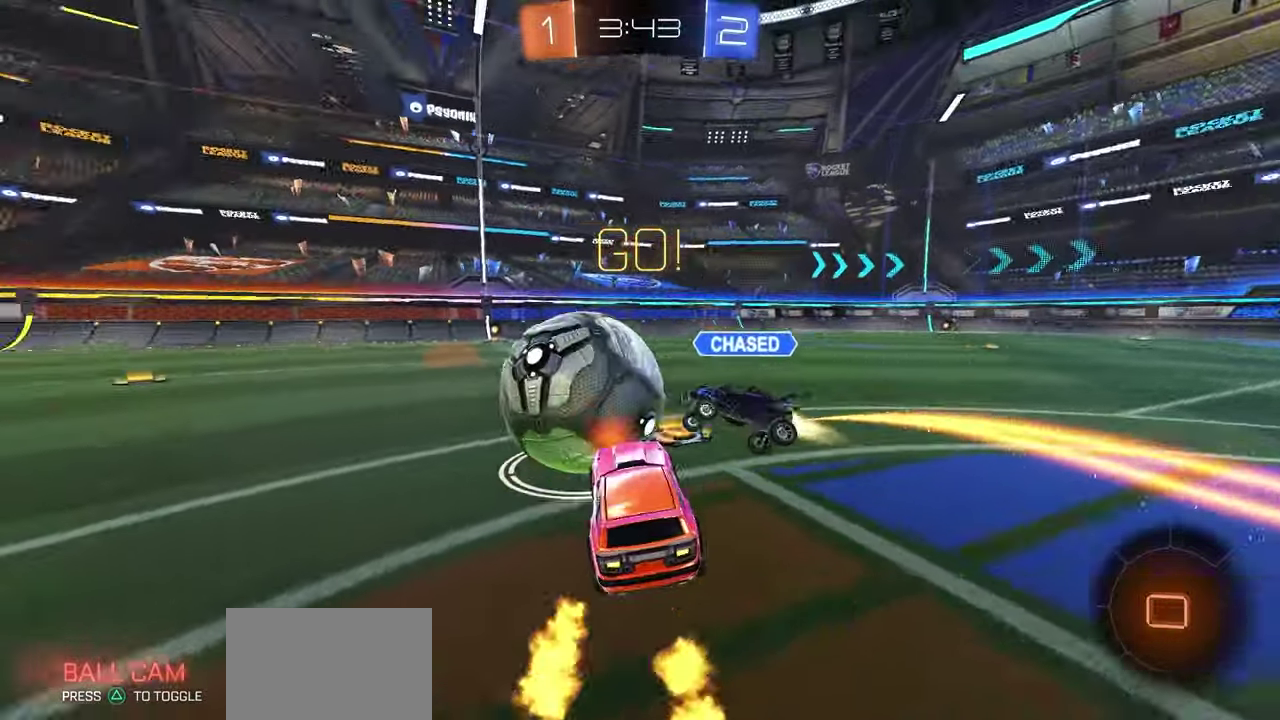
{"dt_ms": 400, "buttons": ["R1", "R2"], "left_stick": "center", "right_stick": "center", "button_events": []}
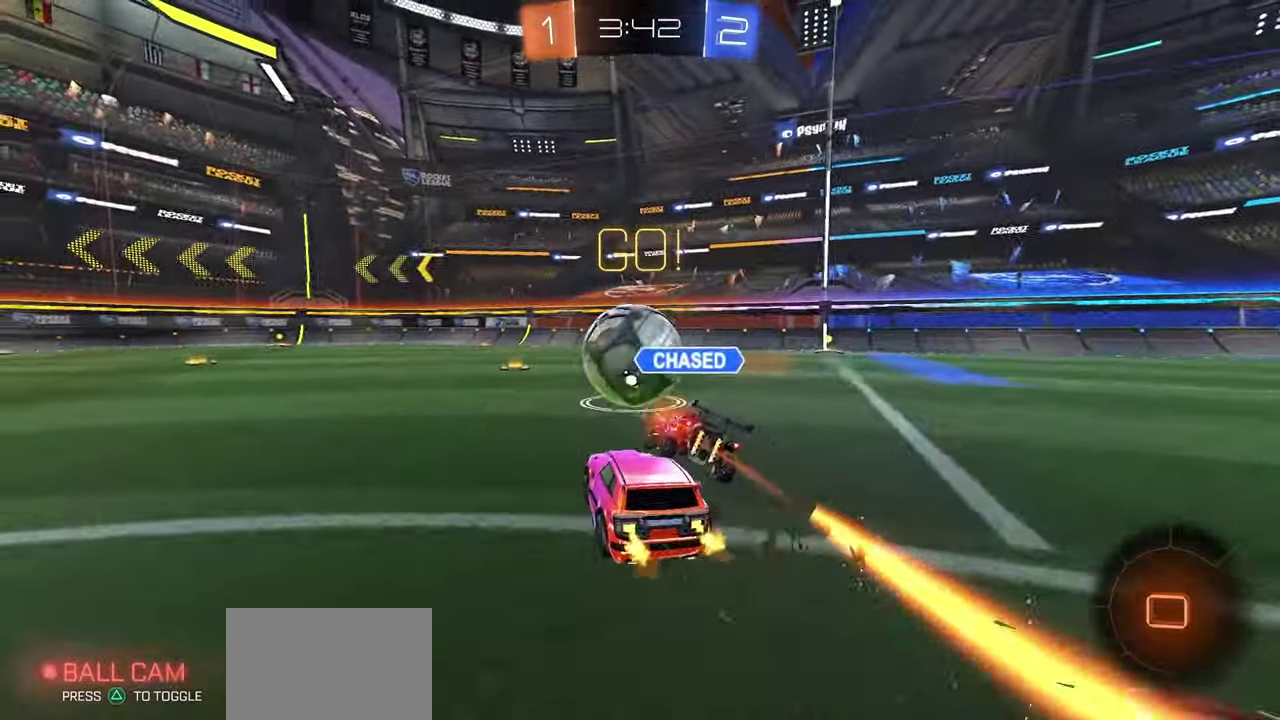
{"dt_ms": 600, "buttons": ["R1", "R2"], "left_stick": "center", "right_stick": "center", "button_events": []}
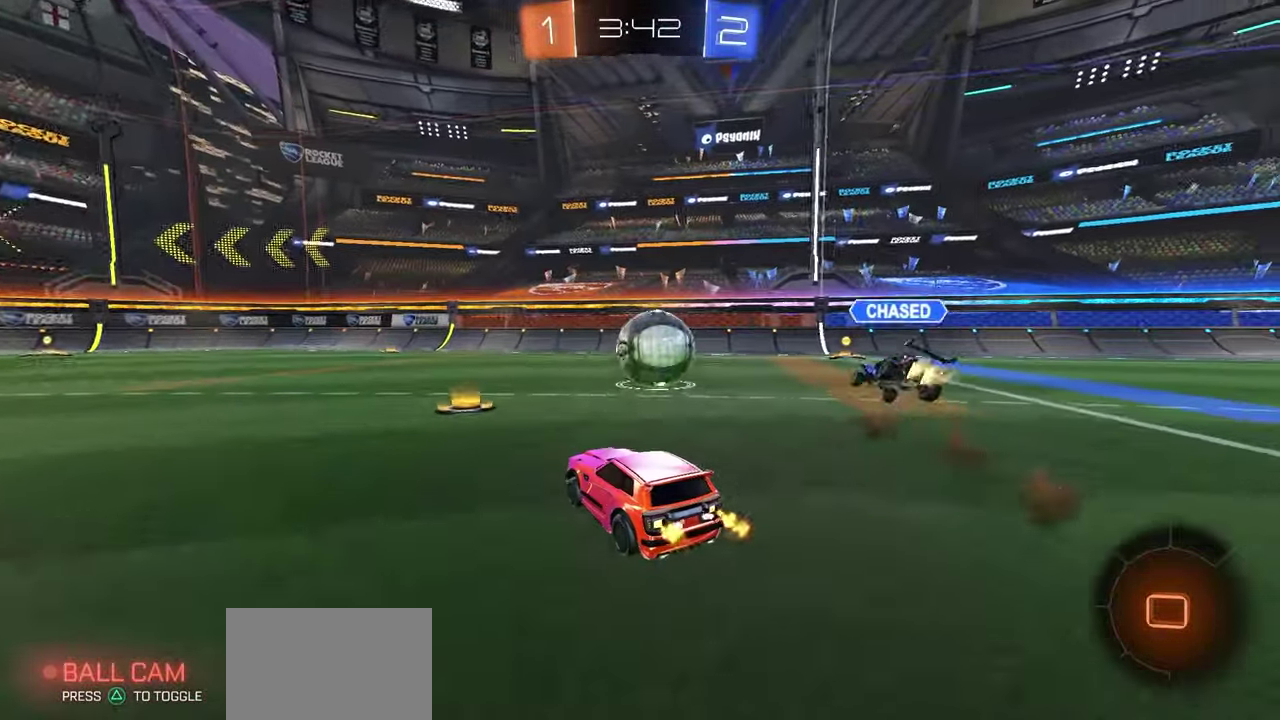
{"dt_ms": 500, "buttons": [], "left_stick": "center", "right_stick": "center", "button_events": [[233, "R1", "up"], [500, "R2", "up"]]}
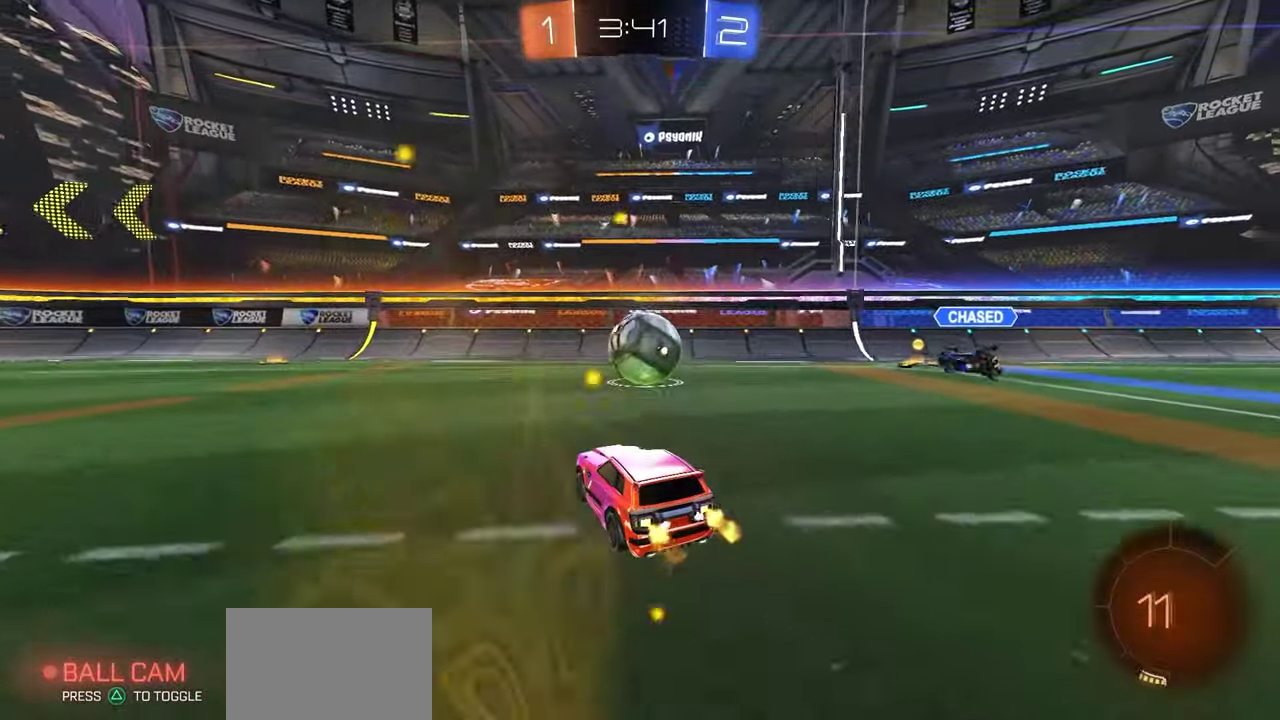
{"dt_ms": 500, "buttons": ["L1", "R2"], "left_stick": "down-right", "right_stick": "center", "button_events": [[150, "R2", "down"], [200, "A", "down"], [417, "L1", "down"], [483, "A", "up"]]}
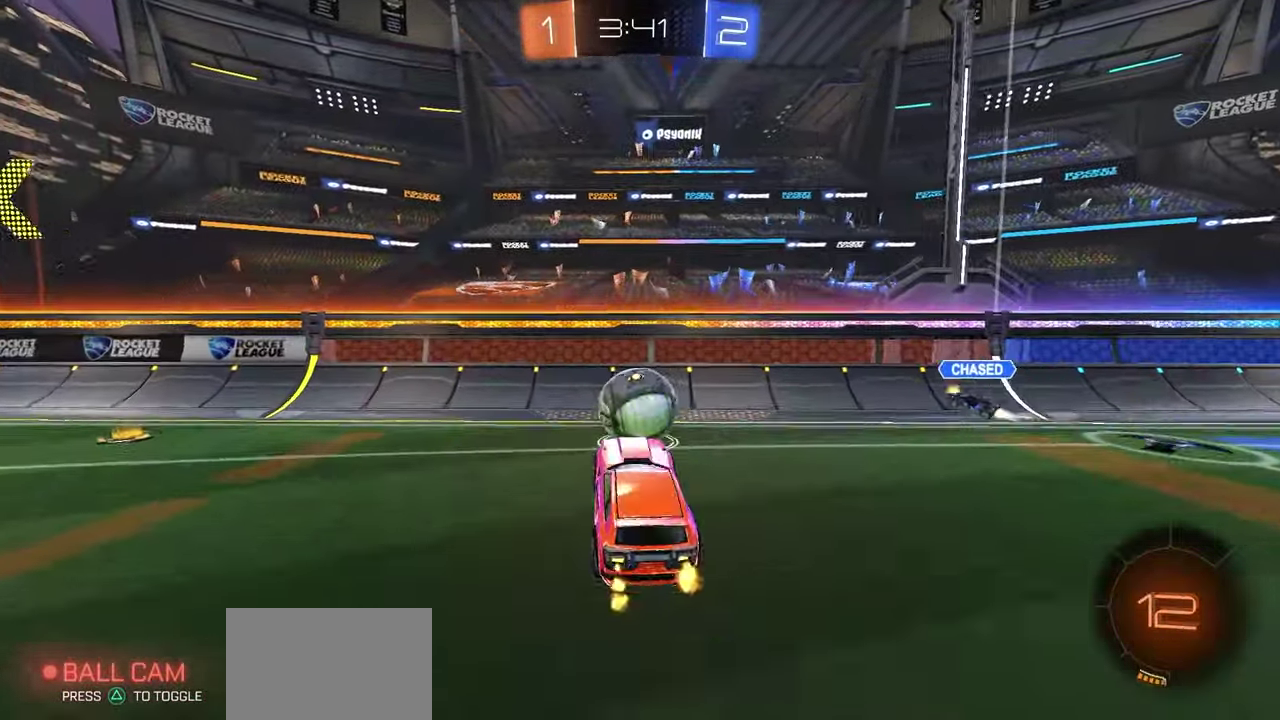
{"dt_ms": 500, "buttons": ["L1", "R1", "R2"], "left_stick": "up", "right_stick": "center"}
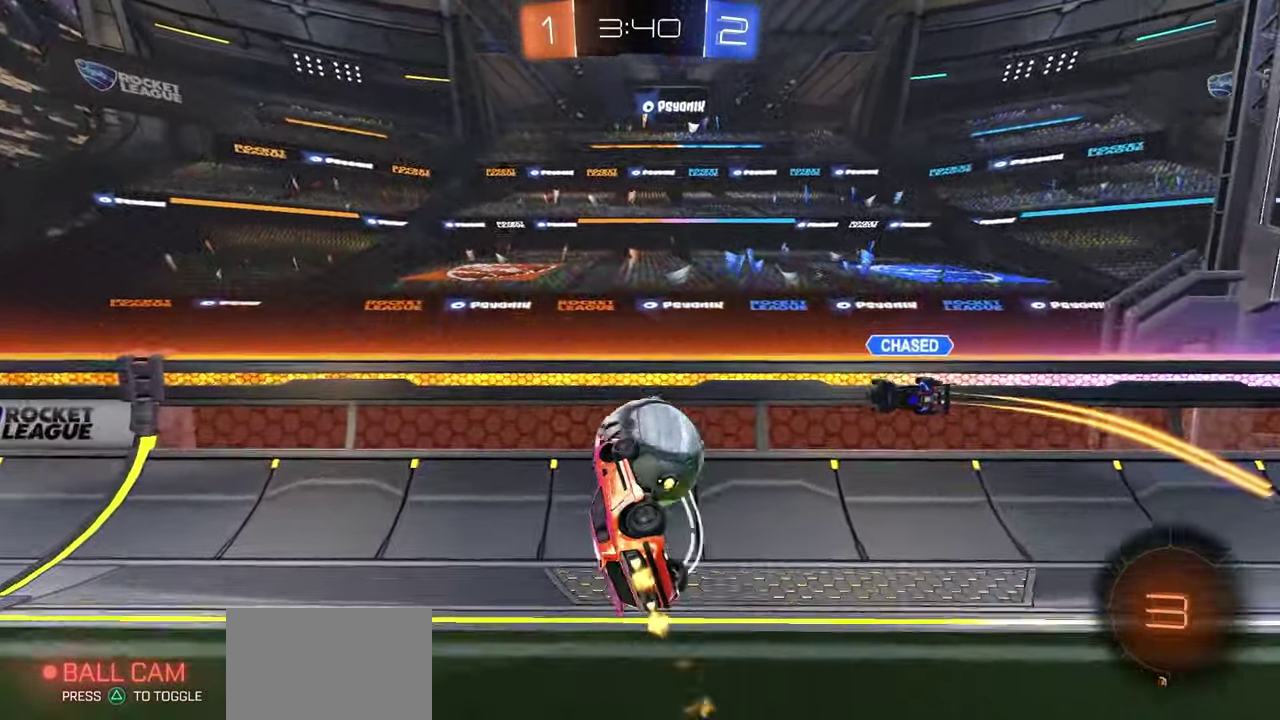
{"dt_ms": 300, "buttons": ["A", "L1", "R1", "R2"], "left_stick": "down-left", "right_stick": "center"}
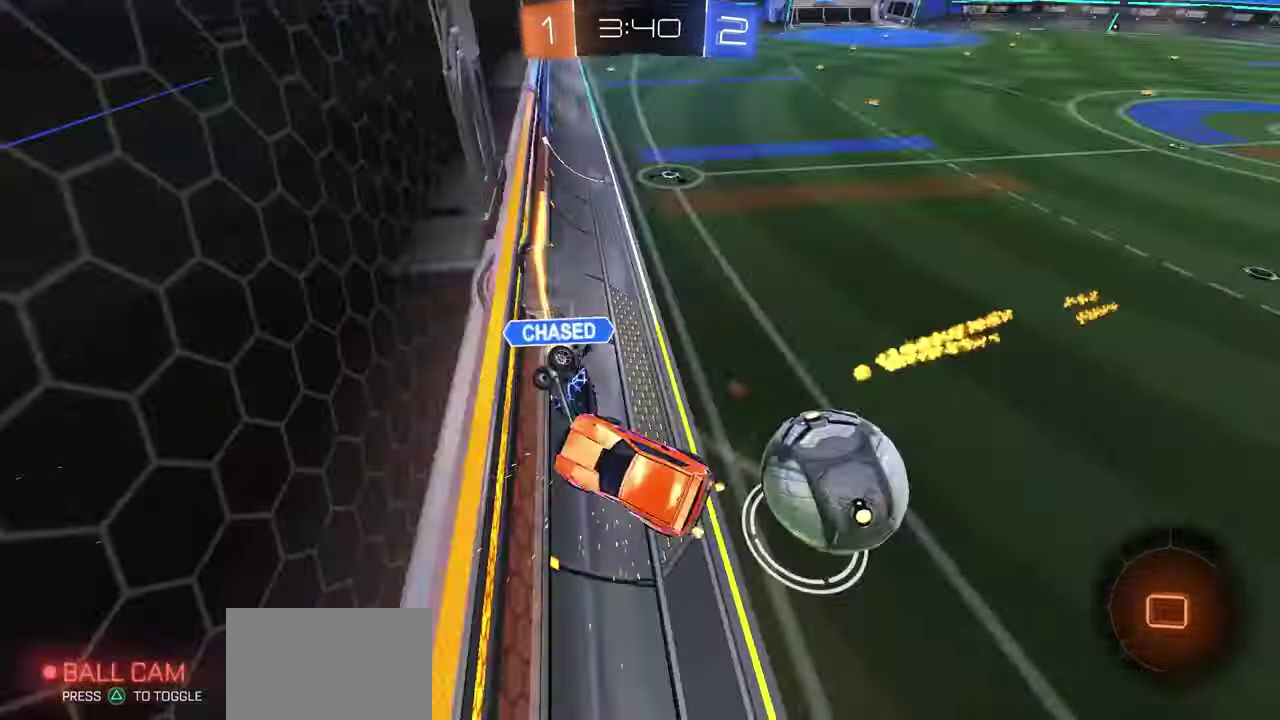
{"dt_ms": 700, "buttons": ["B", "L1"], "left_stick": "down", "right_stick": "center", "button_events": [[83, "R1", "up"], [133, "A", "up"], [333, "R2", "up"], [683, "B", "down"]]}
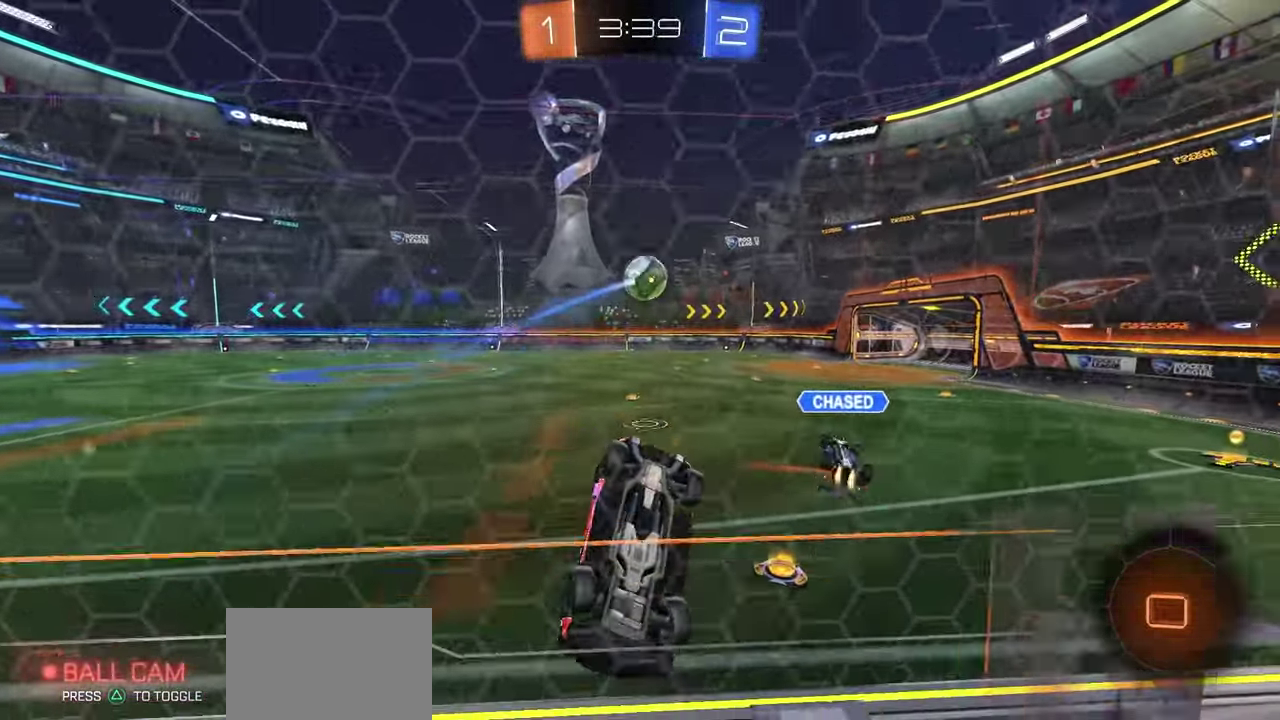
{"dt_ms": 500, "buttons": ["R2"], "left_stick": "center", "right_stick": "center", "button_events": [[183, "B", "up"], [267, "R2", "down"], [300, "L1", "up"]]}
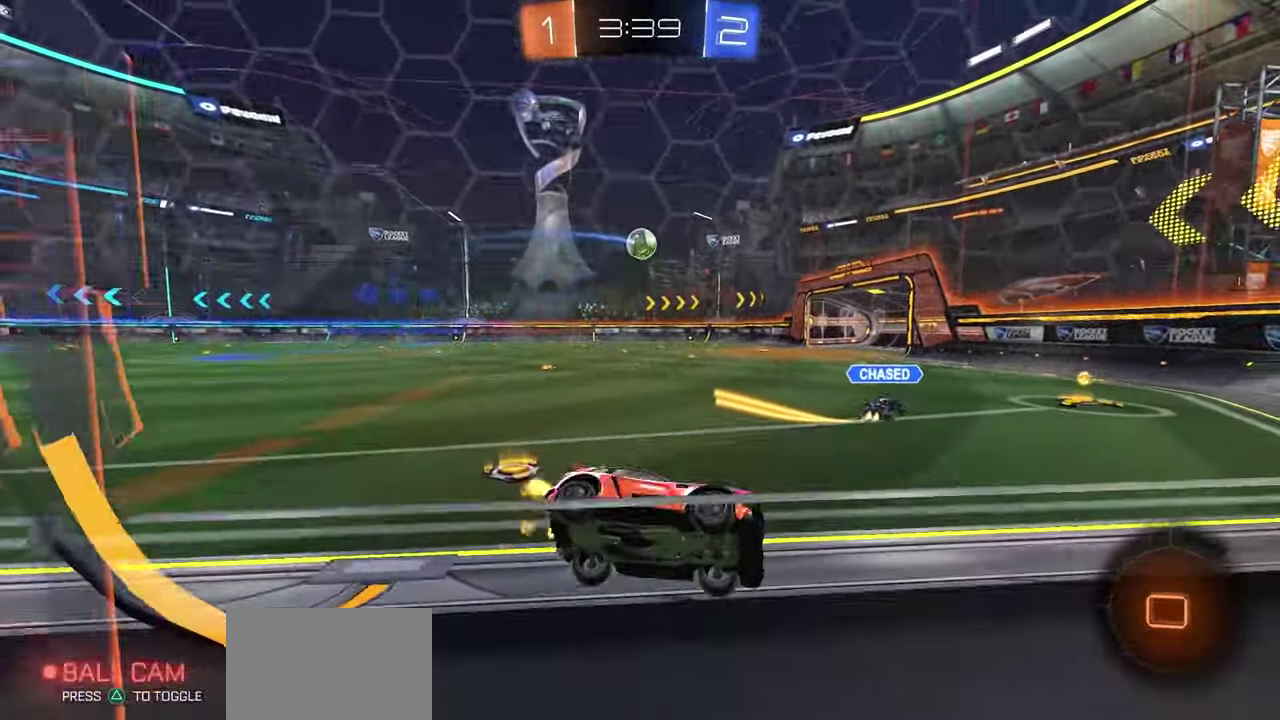
{"dt_ms": 500, "buttons": ["R2"], "left_stick": "left", "right_stick": "center", "button_events": []}
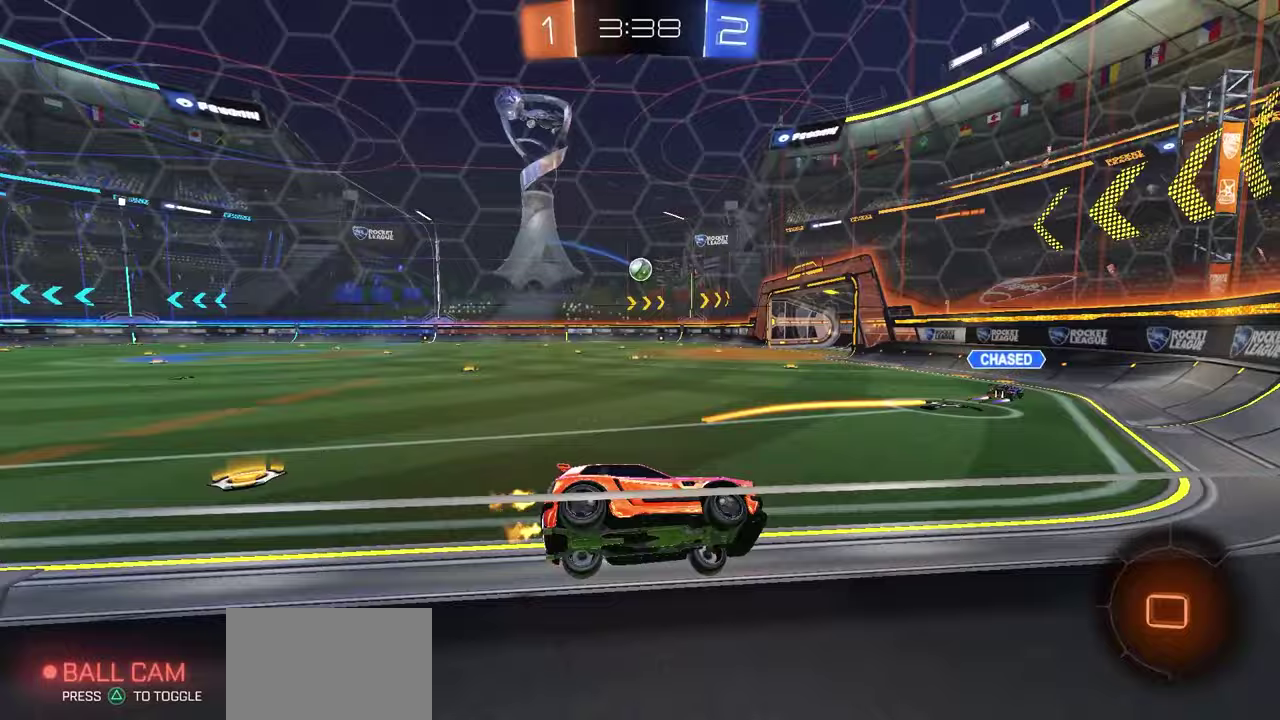
{"dt_ms": 600, "buttons": ["A", "R2"], "left_stick": "center", "right_stick": "center", "button_events": [[583, "A", "down"]]}
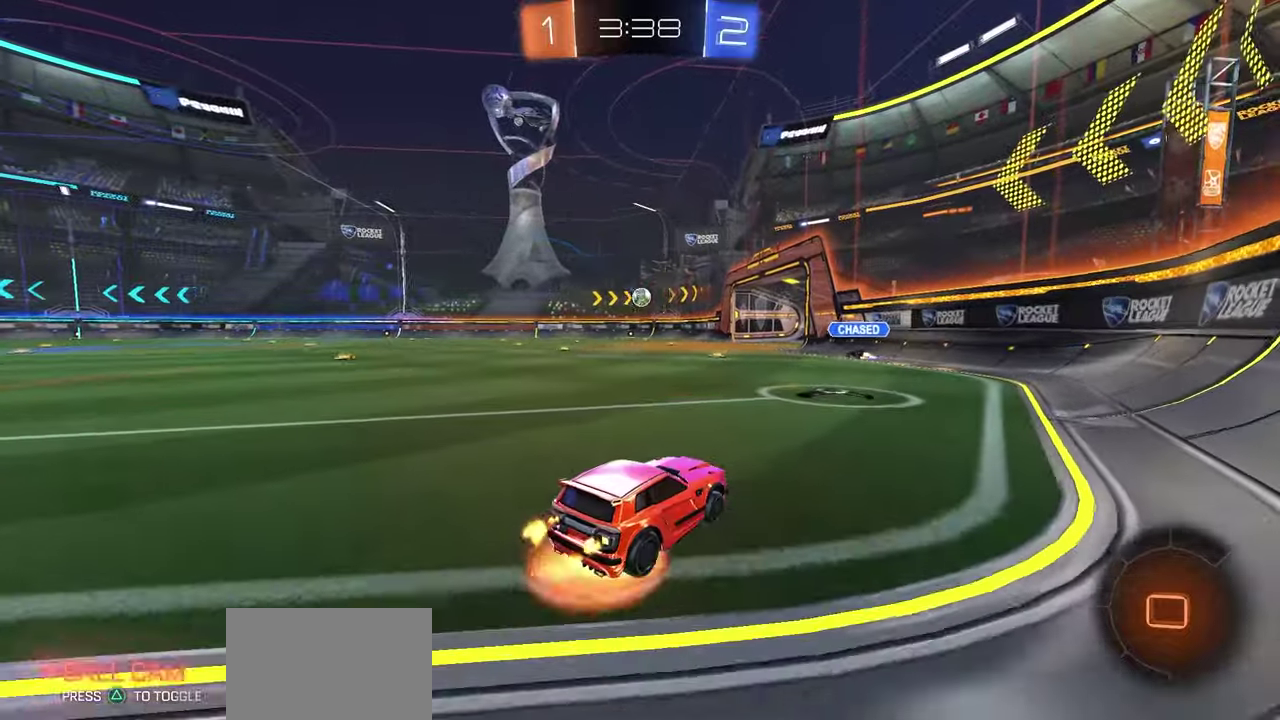
{"dt_ms": 400, "buttons": ["R2"], "left_stick": "down-left", "right_stick": "center", "button_events": [[217, "A", "up"]]}
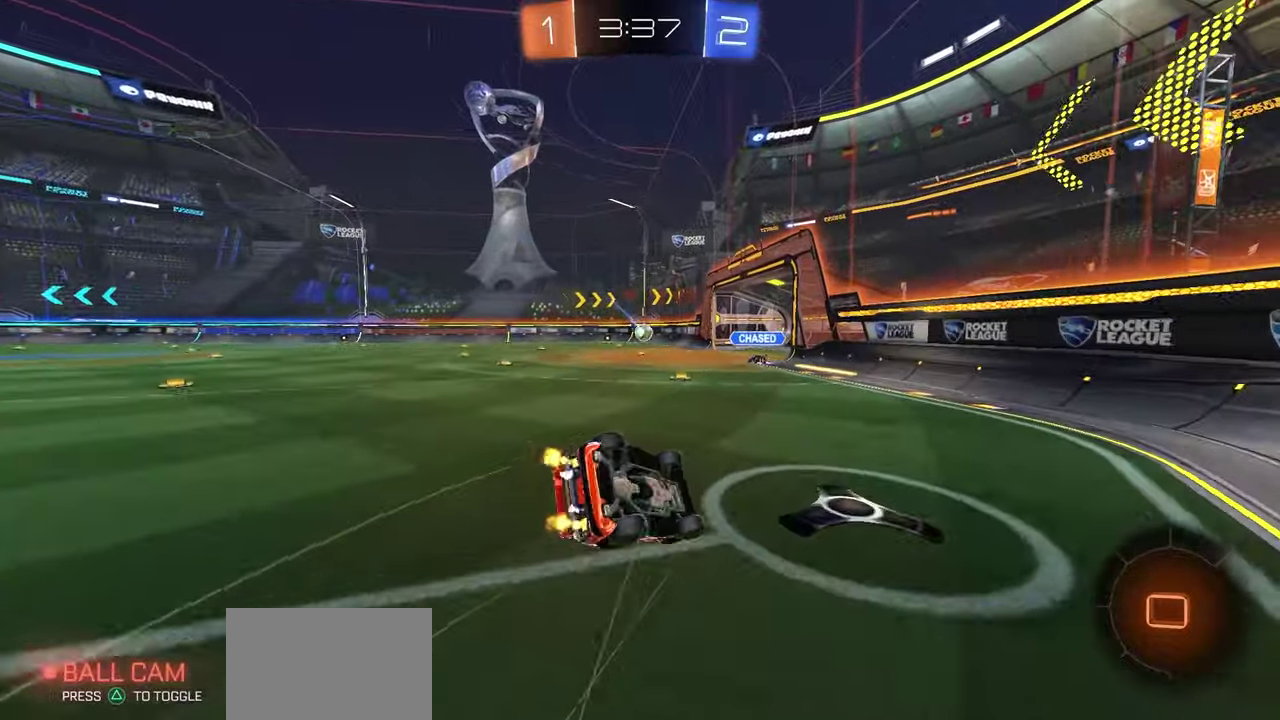
{"dt_ms": 500, "buttons": ["X", "R2"], "left_stick": "left", "right_stick": "center", "button_events": [[83, "X", "down"], [200, "R2", "up"], [450, "R2", "down"]]}
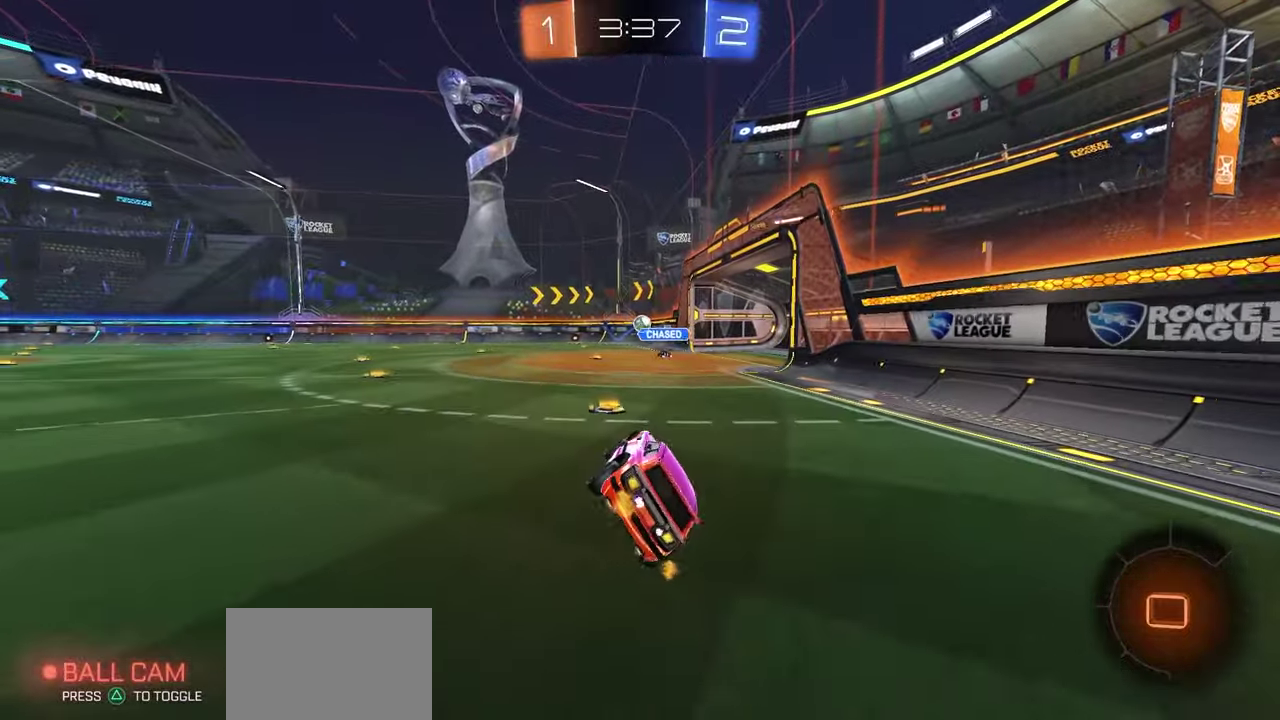
{"dt_ms": 500, "buttons": ["R2"], "left_stick": "center", "right_stick": "center", "button_events": [[83, "X", "up"]]}
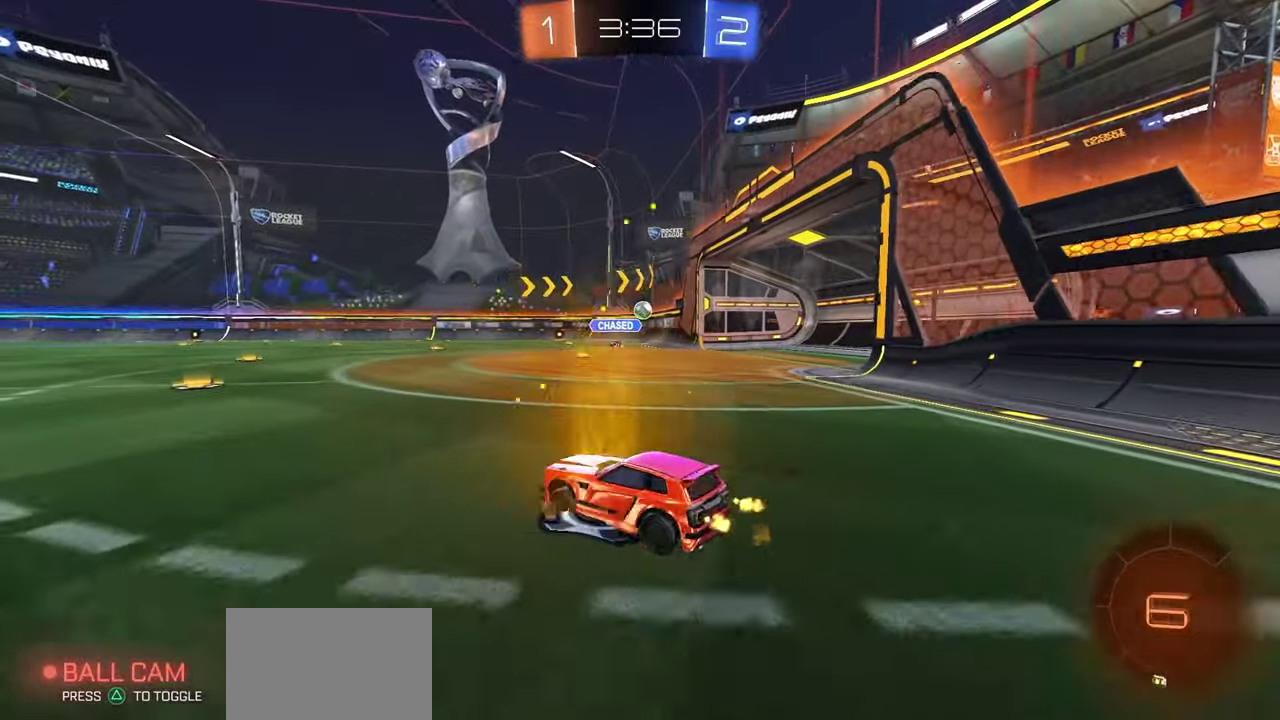
{"dt_ms": 500, "buttons": ["R2"], "left_stick": "center", "right_stick": "center", "button_events": []}
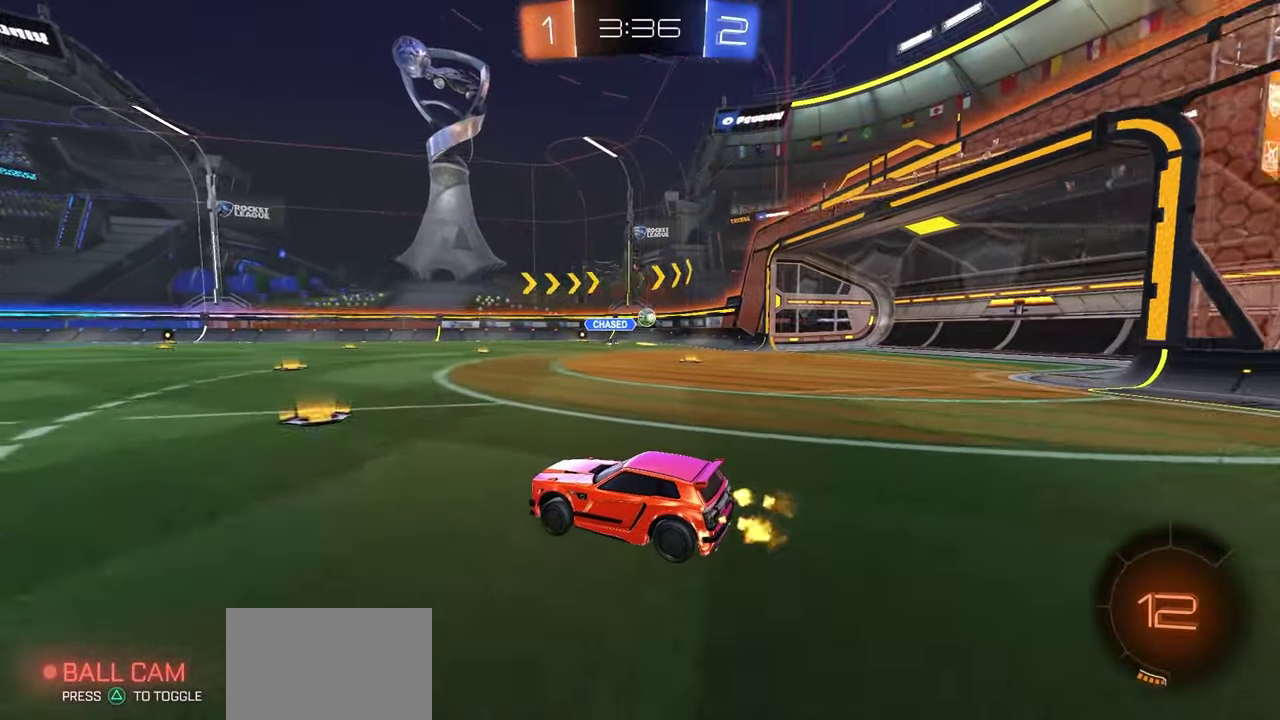
{"dt_ms": 500, "buttons": ["R2"], "left_stick": "center", "right_stick": "center", "button_events": []}
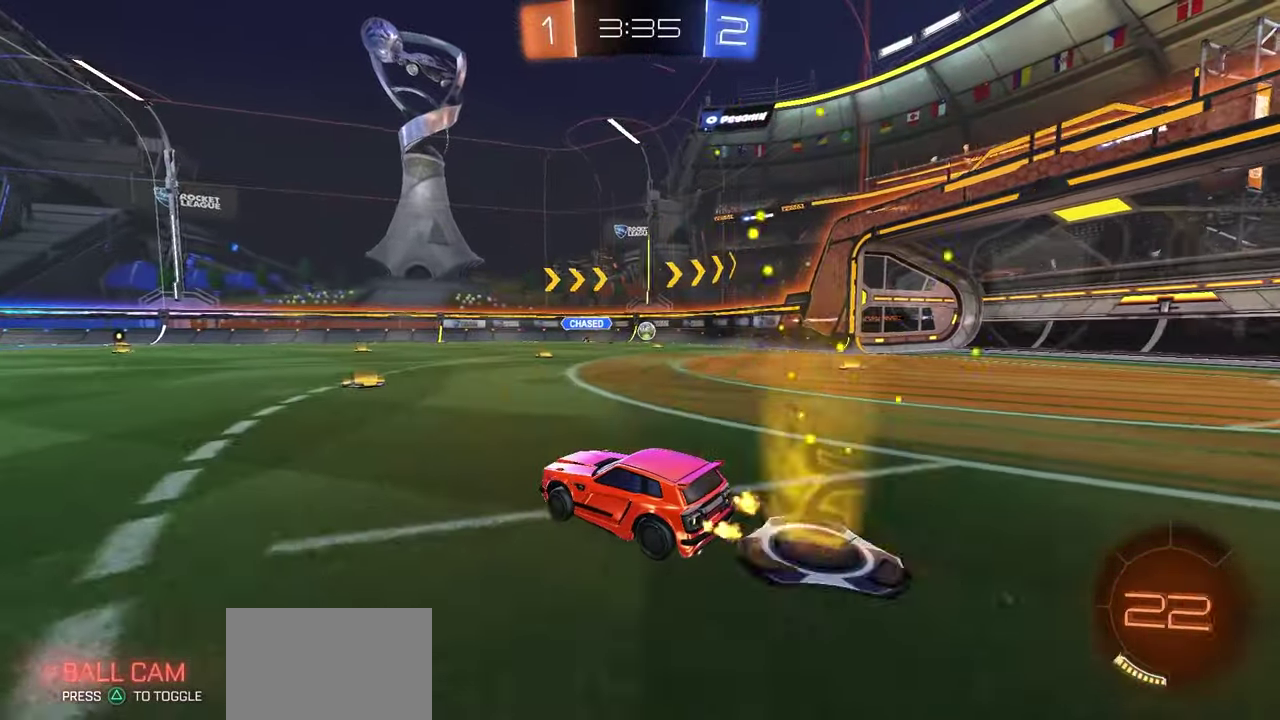
{"dt_ms": 600, "buttons": ["R1", "R2"], "left_stick": "right", "right_stick": "center", "button_events": [[517, "R1", "down"]]}